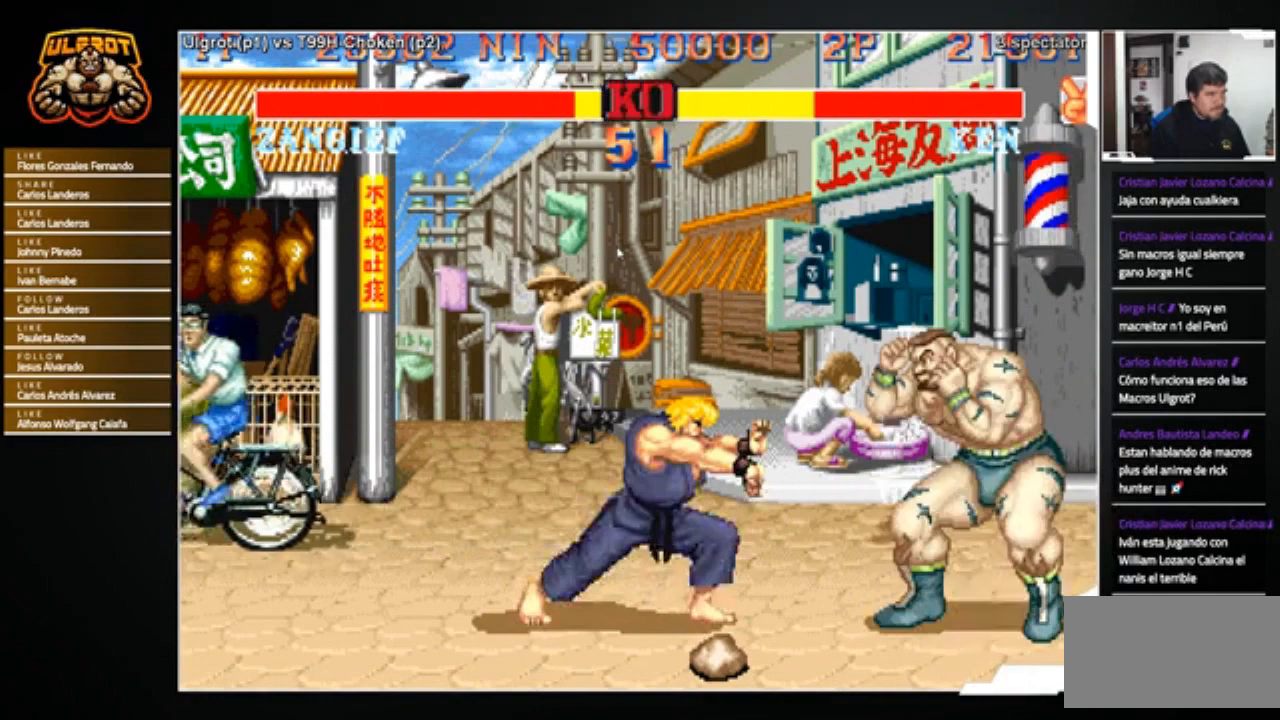
Gameplay with a controller (arcade stick); each line is a JSON object with the inputs held at the frame after it. "events" lists button and stick changes between this image and that frame as [ms after this image, input, new state], when the widget could be followed in between. Not read: L3 R3.
{"buttons": [], "left_stick": "down-right", "events": [[200, "left_stick", "right"], [434, "left_stick", "down-right"]]}
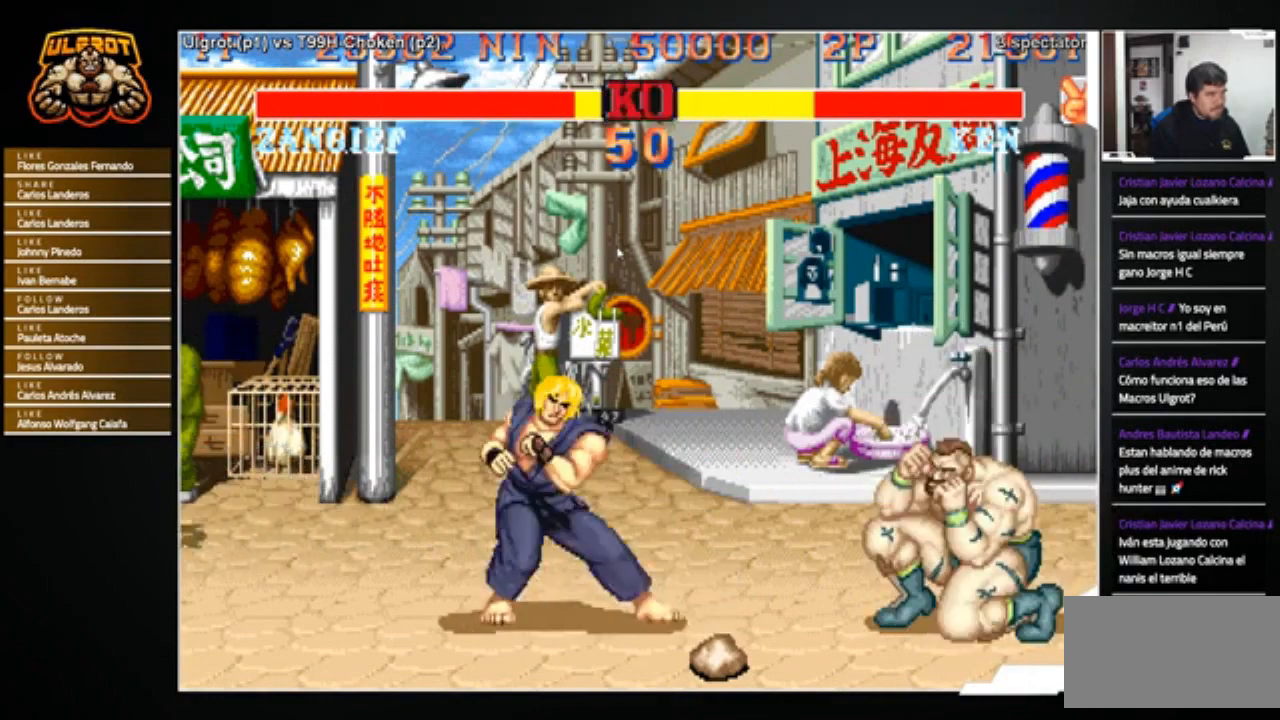
{"buttons": [], "left_stick": "down-right", "events": []}
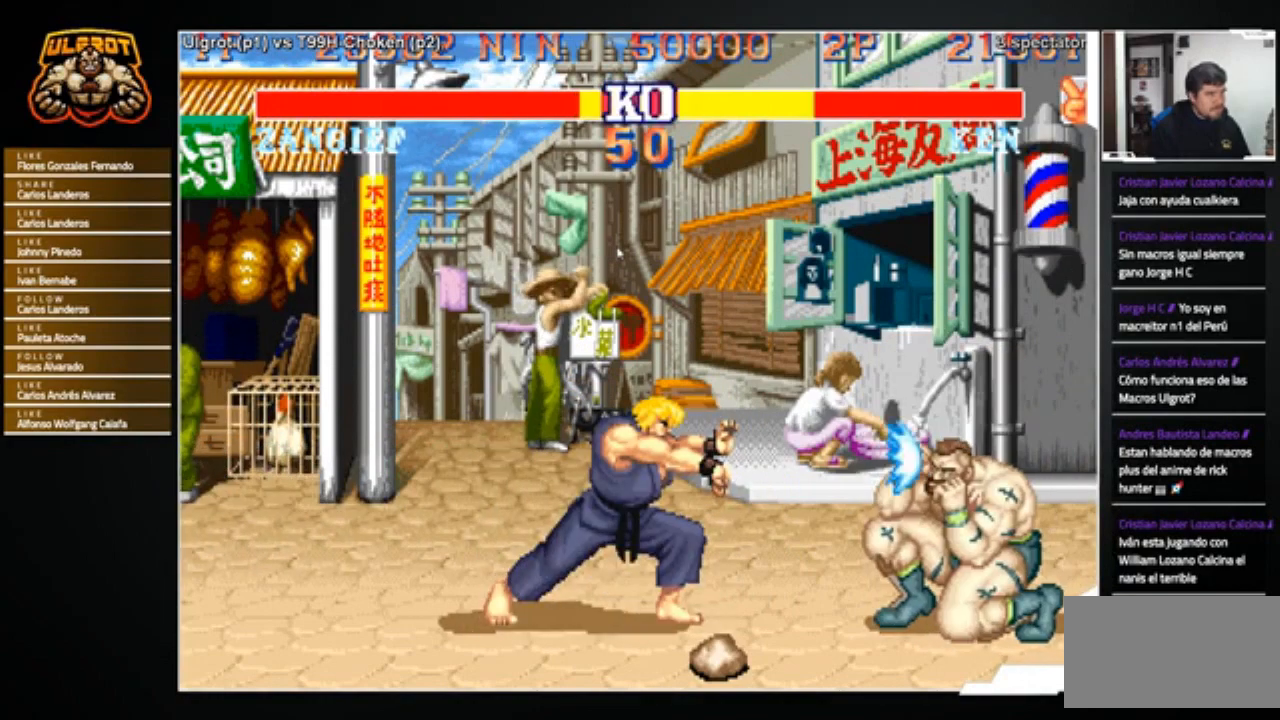
{"buttons": [], "left_stick": "down-right", "events": []}
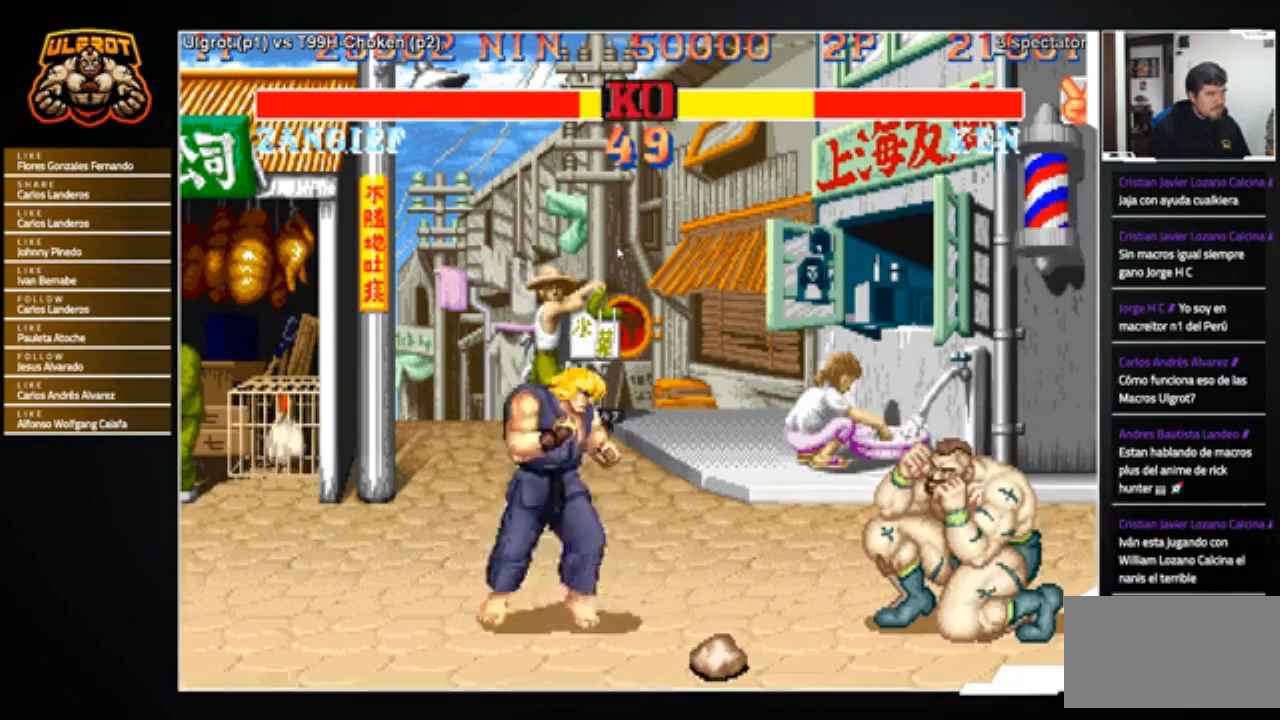
{"buttons": [], "left_stick": "down-right", "events": []}
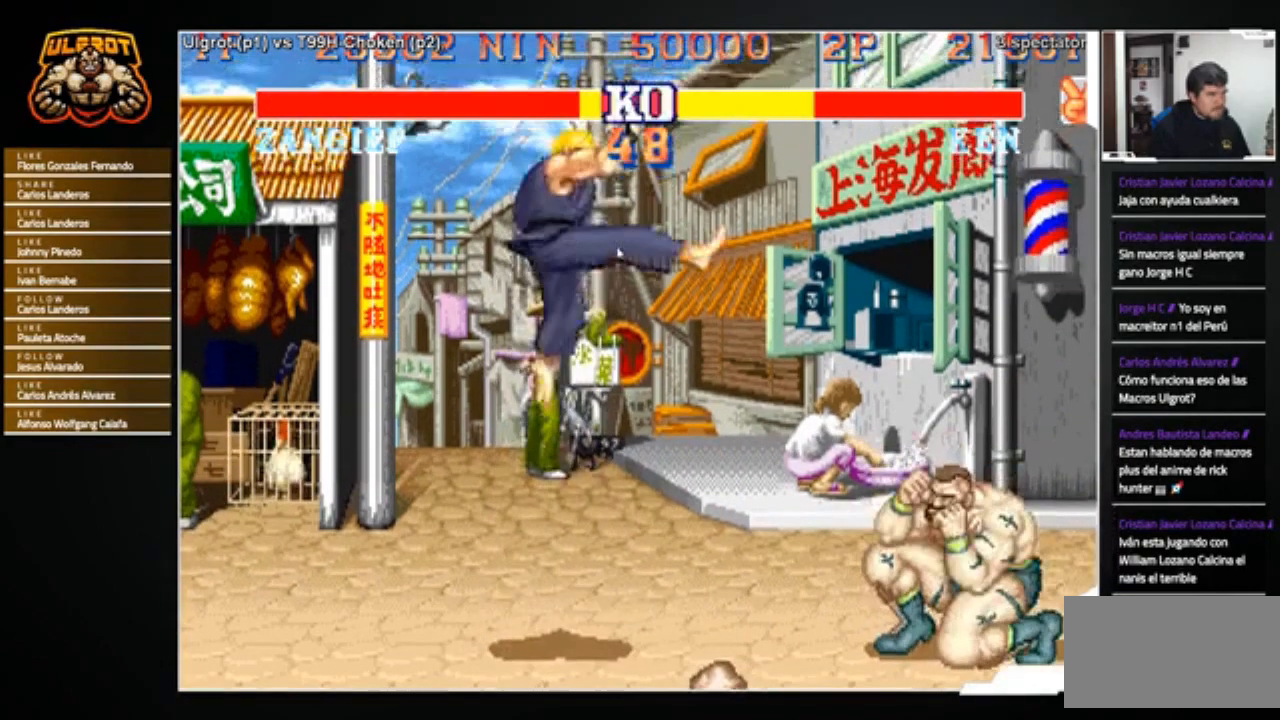
{"buttons": ["R2"], "left_stick": "down-right", "events": [[33, "left_stick", "center"], [100, "left_stick", "left"], [400, "left_stick", "down-right"], [434, "R2", "down"]]}
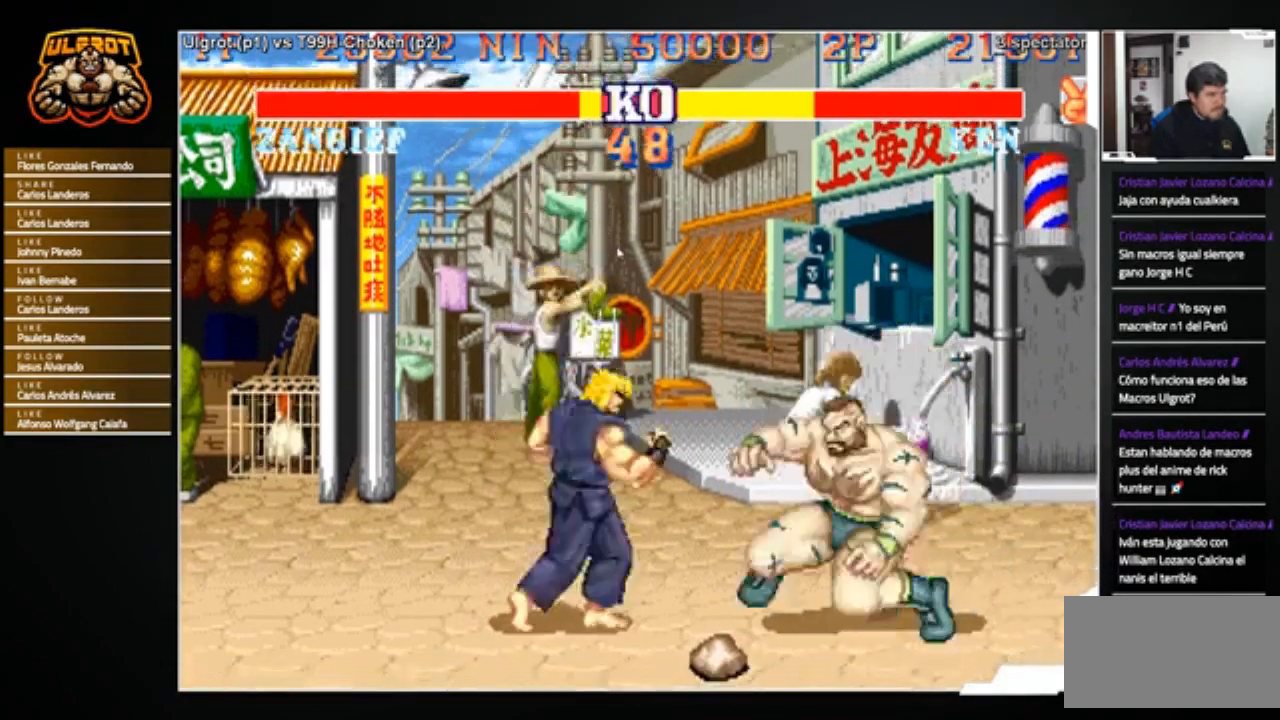
{"buttons": [], "left_stick": "down-right", "events": [[100, "R2", "up"], [433, "R2", "down"], [500, "R2", "up"]]}
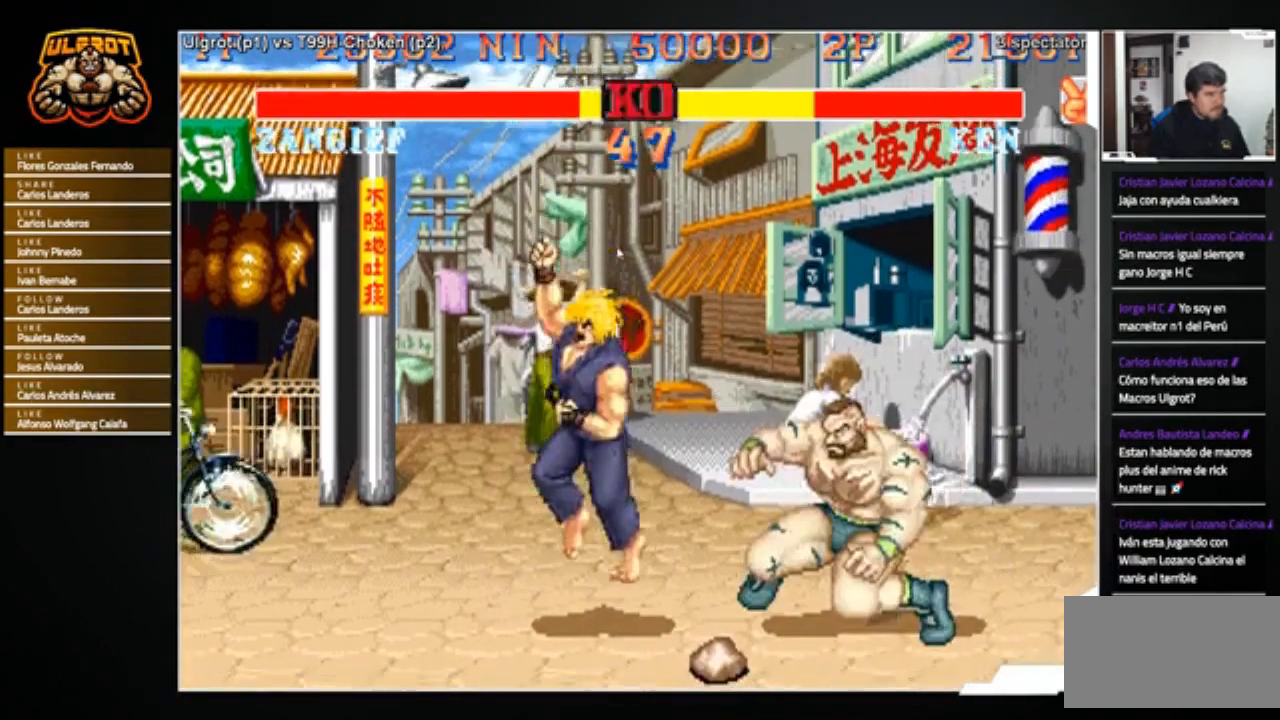
{"buttons": [], "left_stick": "left", "events": [[33, "R2", "down"], [134, "R2", "up"], [400, "left_stick", "center"], [467, "left_stick", "left"]]}
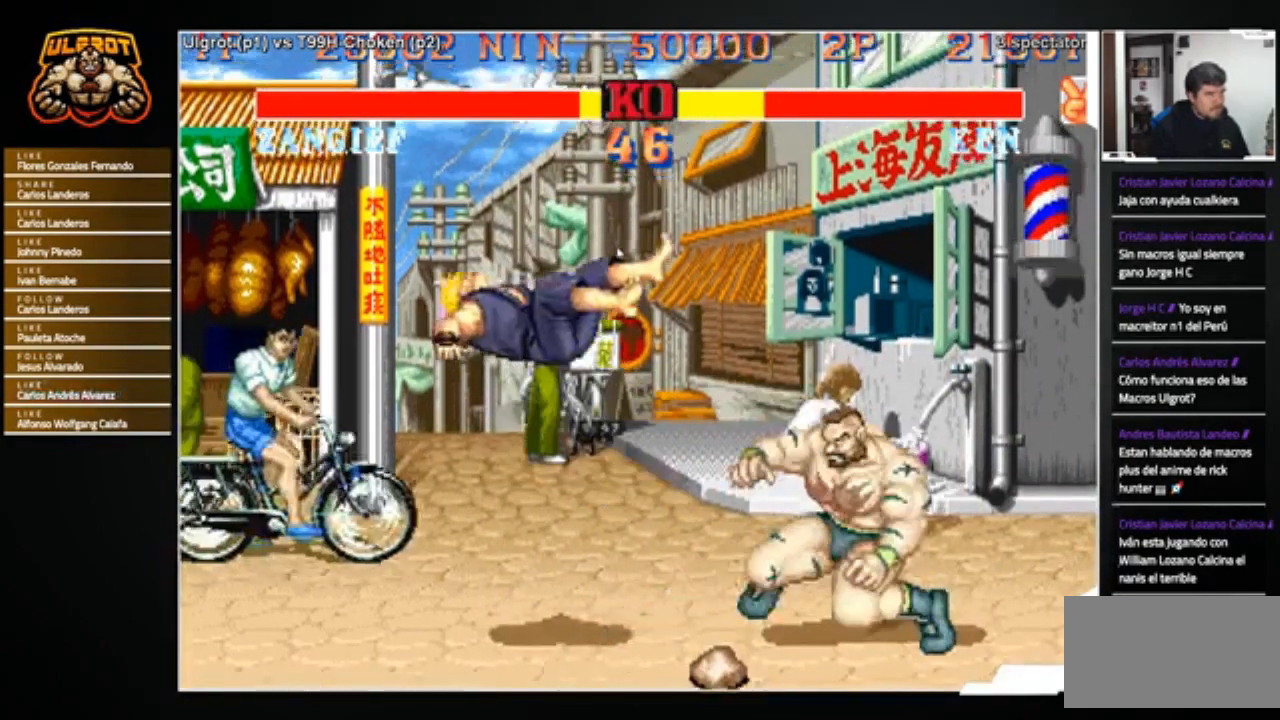
{"buttons": [], "left_stick": "up-left", "events": [[400, "left_stick", "up-left"]]}
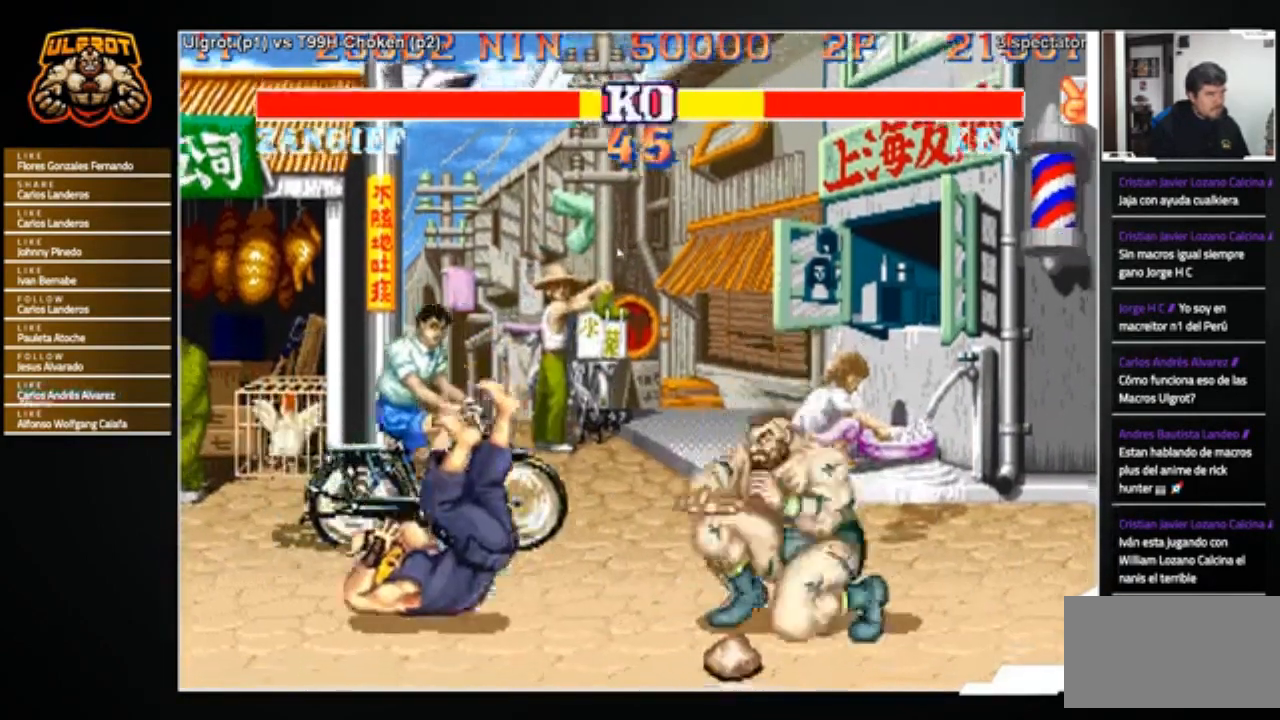
{"buttons": ["CROSS"], "left_stick": "down-right", "events": [[67, "left_stick", "center"], [467, "left_stick", "down-right"], [501, "CROSS", "down"]]}
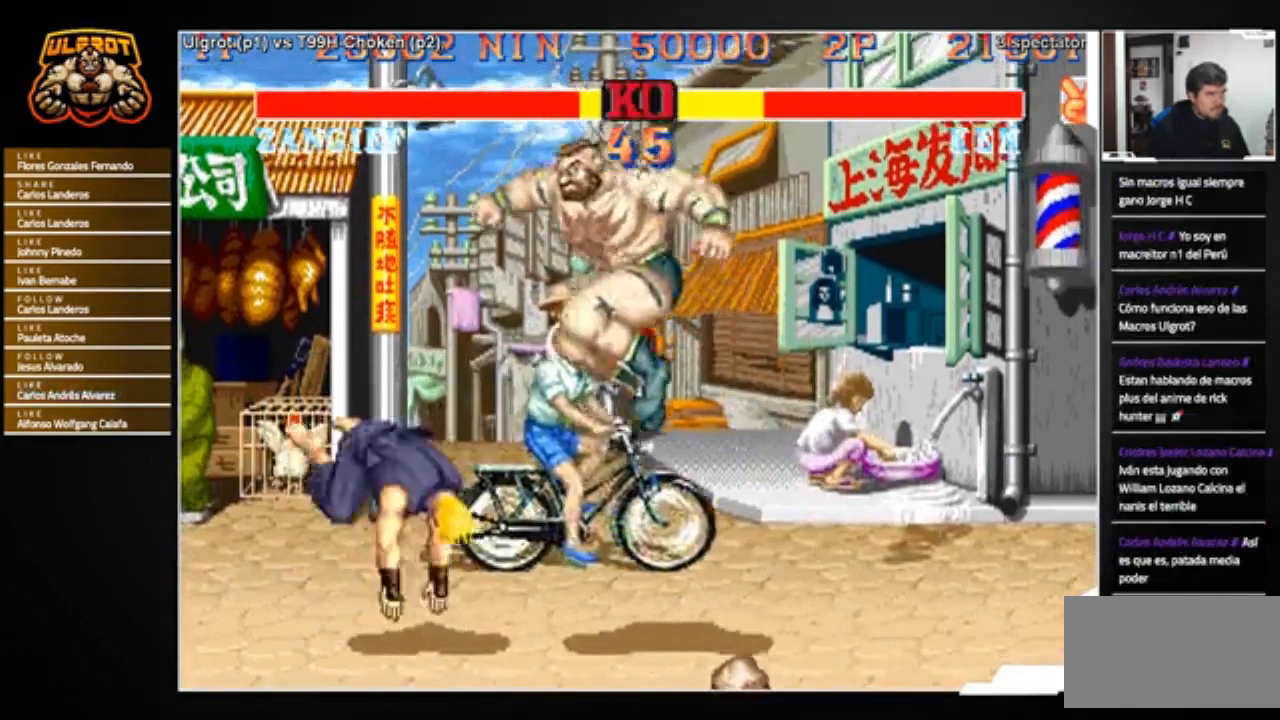
{"buttons": [], "left_stick": "down-right", "events": [[66, "CROSS", "up"], [433, "R2", "down"], [467, "R2", "up"]]}